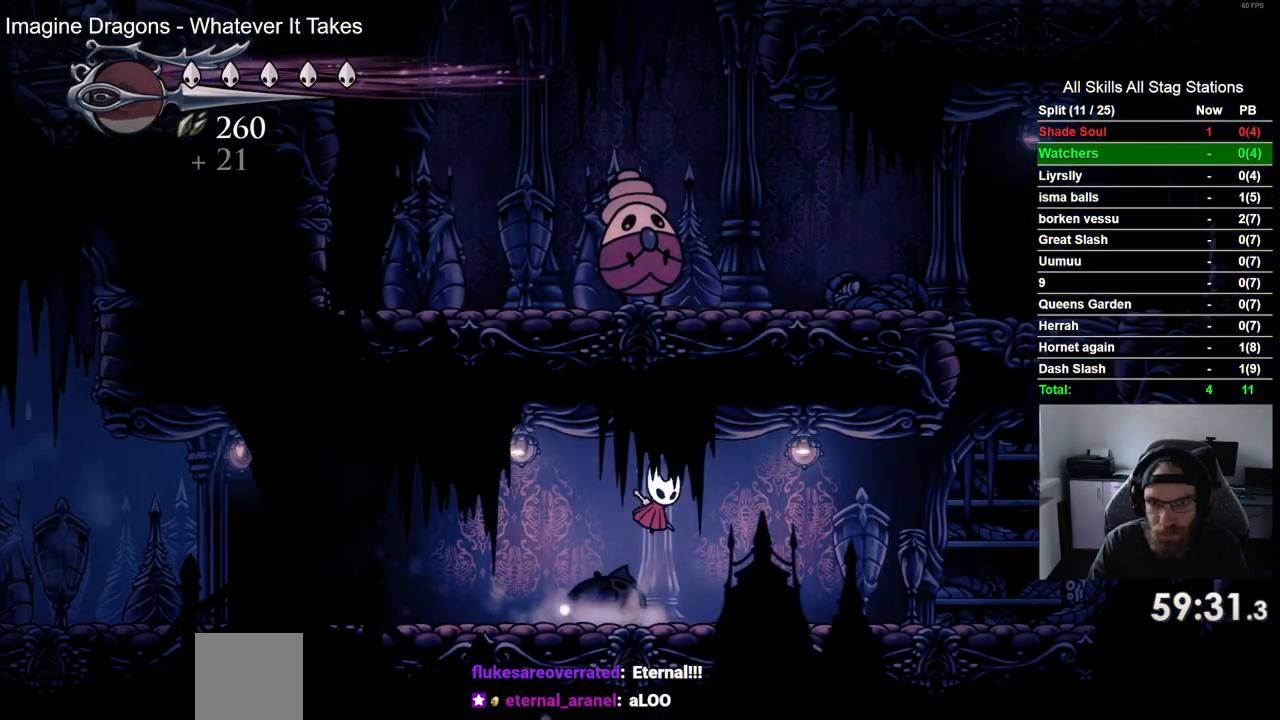
Gameplay with a controller (PlayStation layout); each line is a JSON object with the inputs held at the frame after it (dt_ms = milliseconds from this image to that frame). "events" lists button and stick changes between this image and that frame as [ms after this image, input, new state], when the widget could be followed in between.
{"dt_ms": 500, "buttons": ["CROSS", "DPAD_UP"], "left_stick": "center", "right_stick": "center", "events": [[67, "SQUARE", "down"], [250, "SQUARE", "up"], [300, "CROSS", "up"], [467, "CROSS", "down"]]}
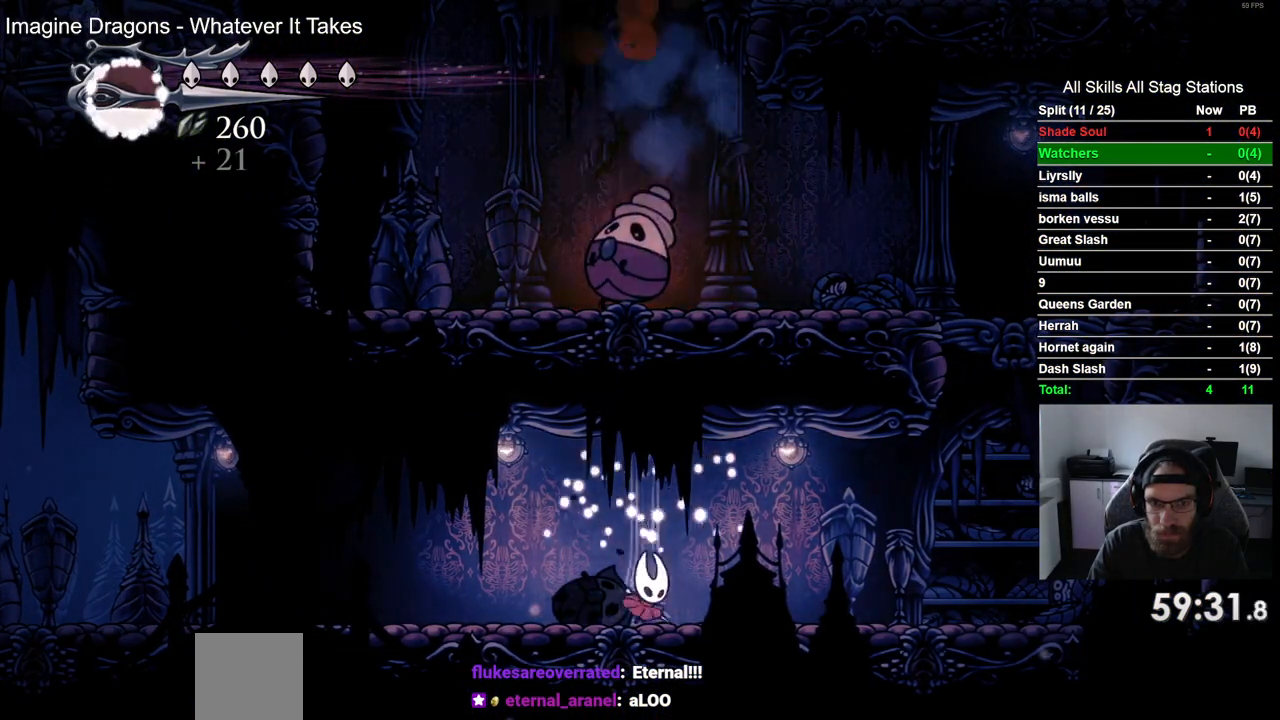
{"dt_ms": 500, "buttons": ["DPAD_UP"], "left_stick": "center", "right_stick": "center", "events": [[183, "SQUARE", "down"], [367, "SQUARE", "up"], [433, "CROSS", "up"]]}
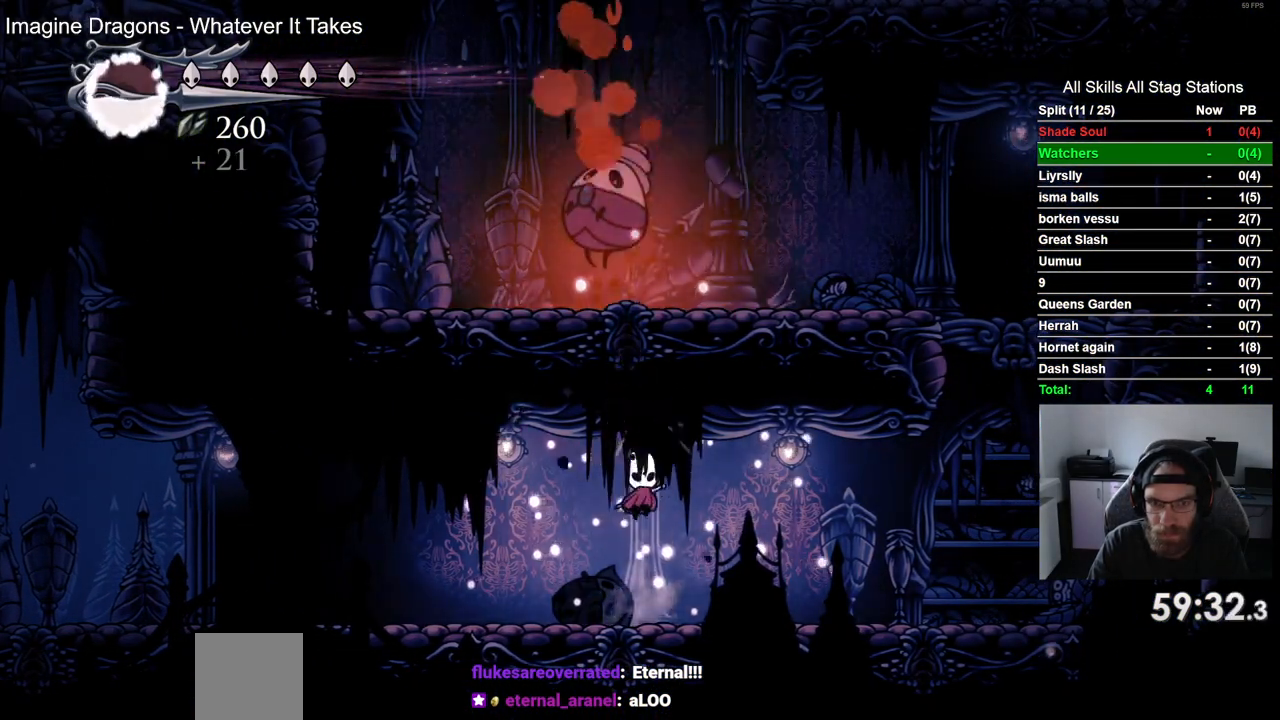
{"dt_ms": 500, "buttons": ["CROSS", "DPAD_UP", "DPAD_RIGHT"], "left_stick": "center", "right_stick": "center", "events": [[83, "CROSS", "down"], [283, "SQUARE", "down"], [467, "DPAD_RIGHT", "down"], [467, "SQUARE", "up"]]}
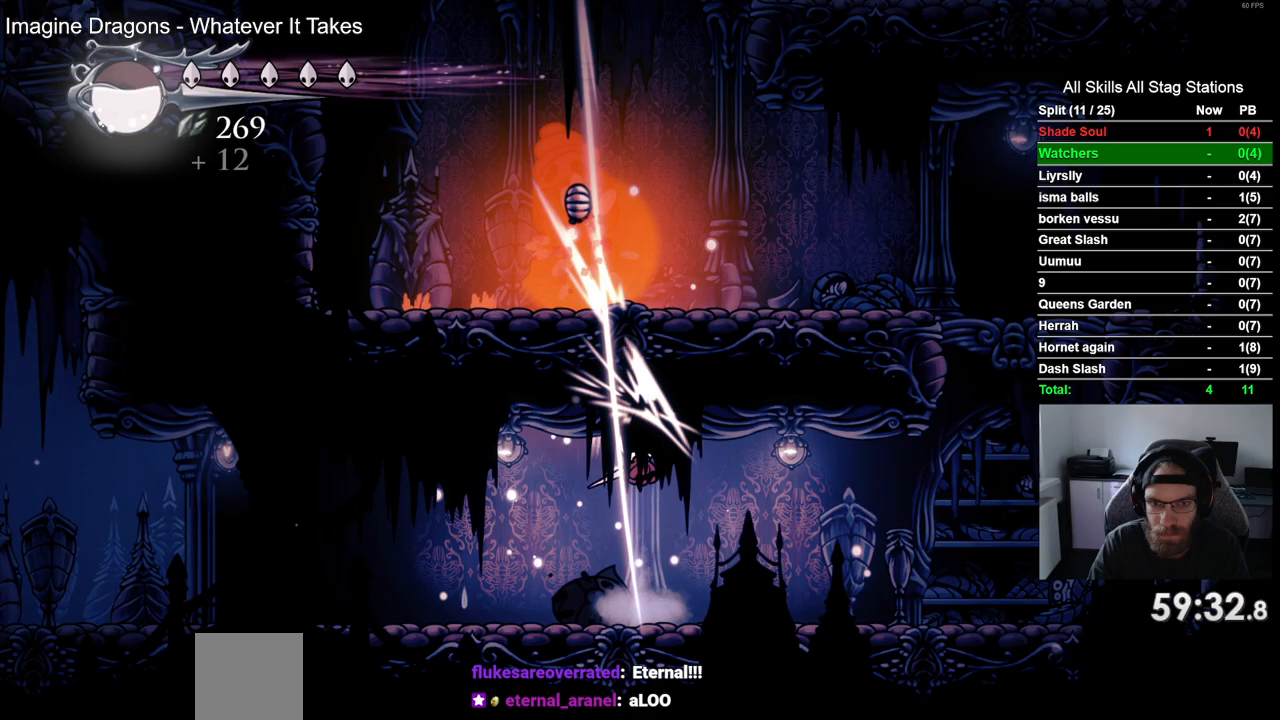
{"dt_ms": 500, "buttons": ["R2", "DPAD_RIGHT"], "left_stick": "center", "right_stick": "center", "events": [[17, "DPAD_UP", "up"], [33, "CROSS", "up"], [300, "R2", "down"]]}
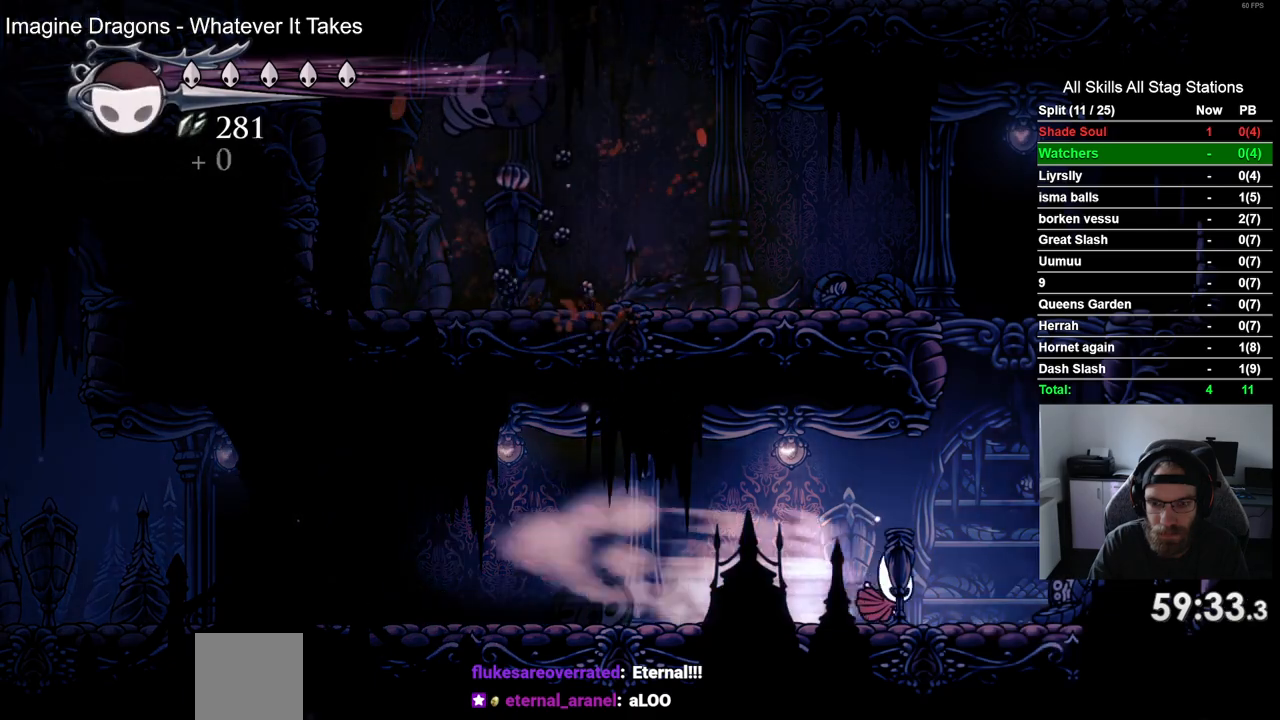
{"dt_ms": 500, "buttons": ["CROSS", "DPAD_LEFT"], "left_stick": "center", "right_stick": "center"}
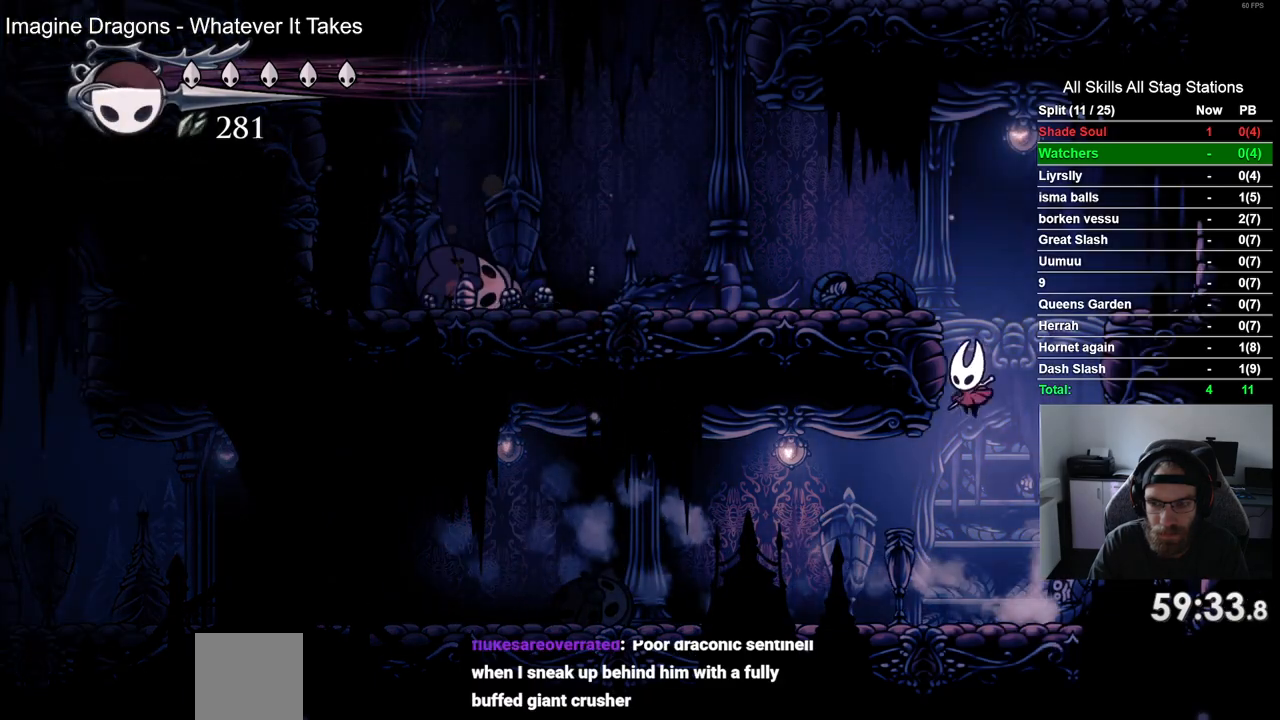
{"dt_ms": 500, "buttons": ["CROSS", "DPAD_LEFT"], "left_stick": "center", "right_stick": "center", "events": [[83, "CROSS", "up"], [167, "CROSS", "down"]]}
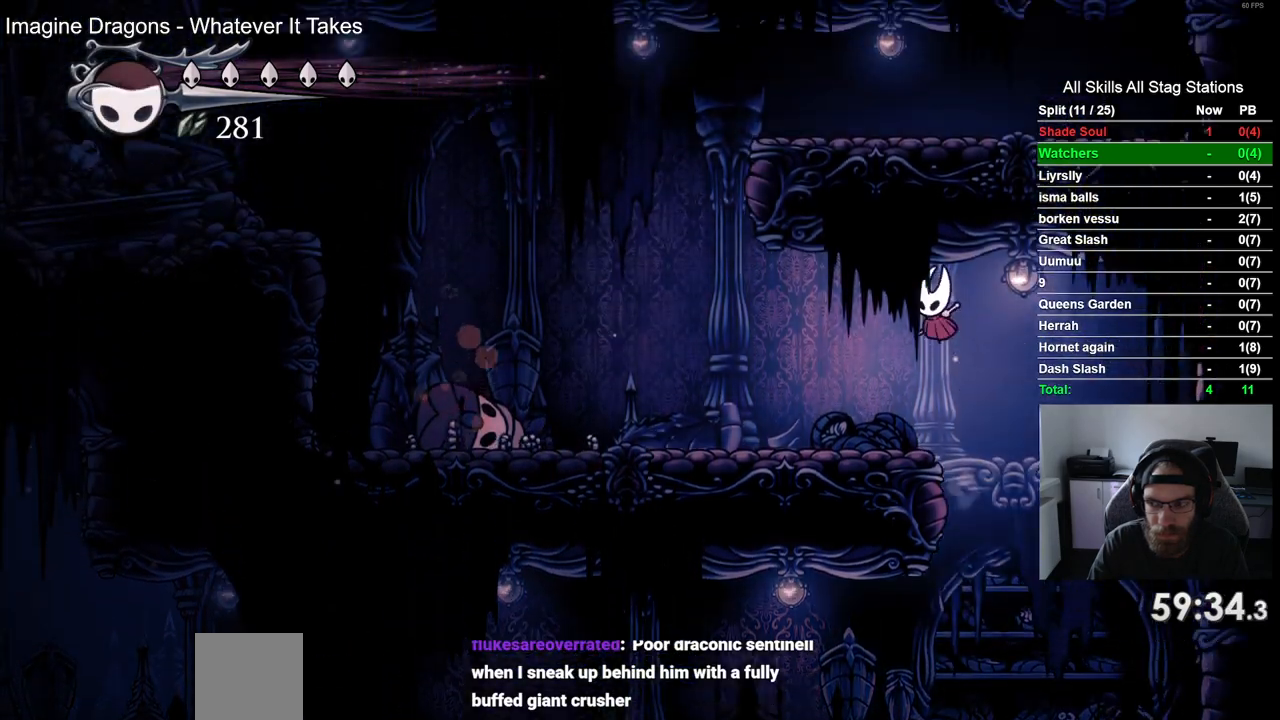
{"dt_ms": 500, "buttons": ["DPAD_LEFT"], "left_stick": "center", "right_stick": "center", "events": [[67, "R2", "down"], [83, "CROSS", "up"], [333, "R2", "up"]]}
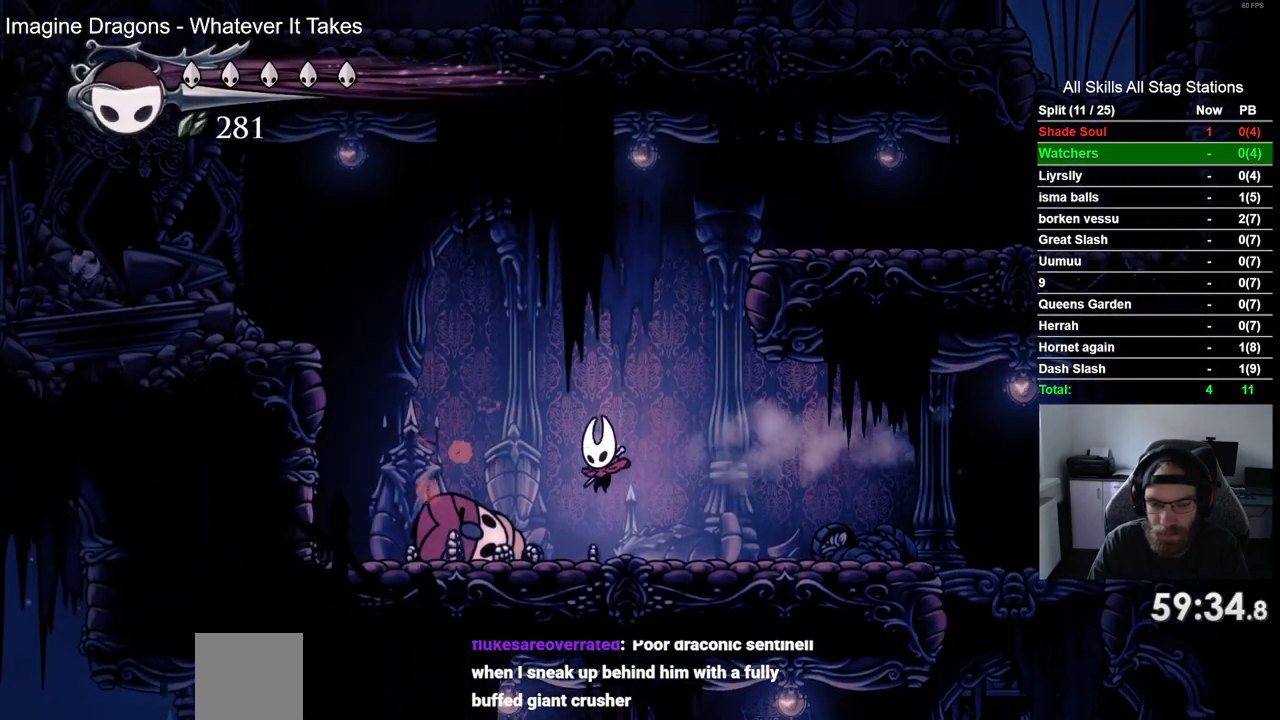
{"dt_ms": 500, "buttons": ["DPAD_UP"], "left_stick": "center", "right_stick": "center", "events": [[417, "DPAD_UP", "down"], [450, "DPAD_LEFT", "up"]]}
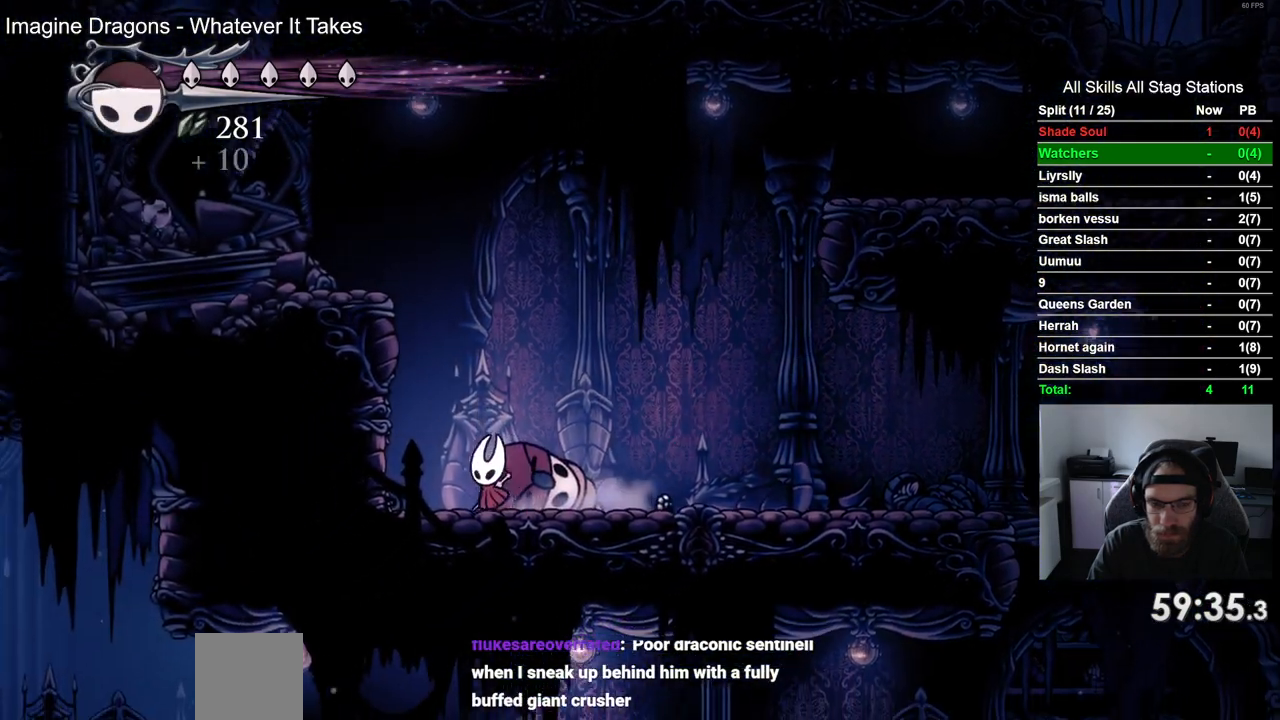
{"dt_ms": 500, "buttons": ["CROSS", "R2", "DPAD_RIGHT"], "left_stick": "center", "right_stick": "center", "events": [[17, "DPAD_UP", "up"], [33, "CROSS", "down"], [83, "DPAD_RIGHT", "down"], [467, "R2", "down"]]}
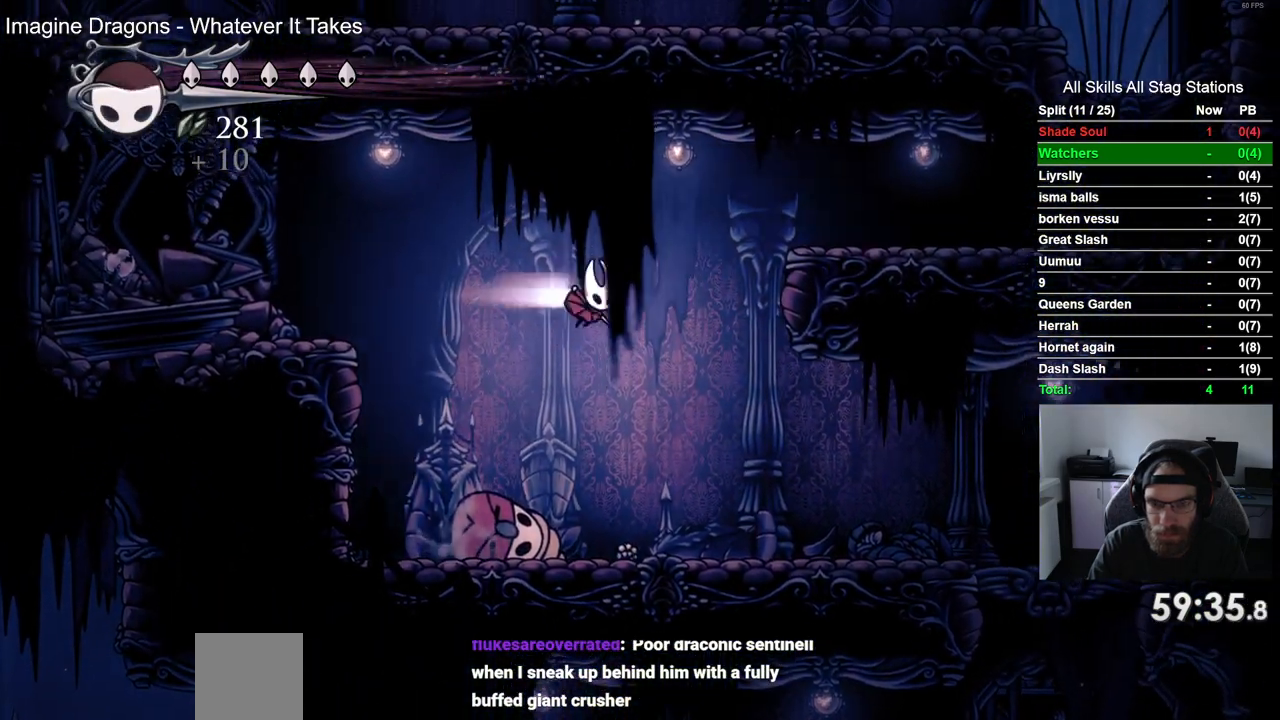
{"dt_ms": 500, "buttons": ["CROSS", "DPAD_RIGHT"], "left_stick": "center", "right_stick": "center", "events": [[133, "CROSS", "up"], [183, "R2", "up"], [267, "CROSS", "down"]]}
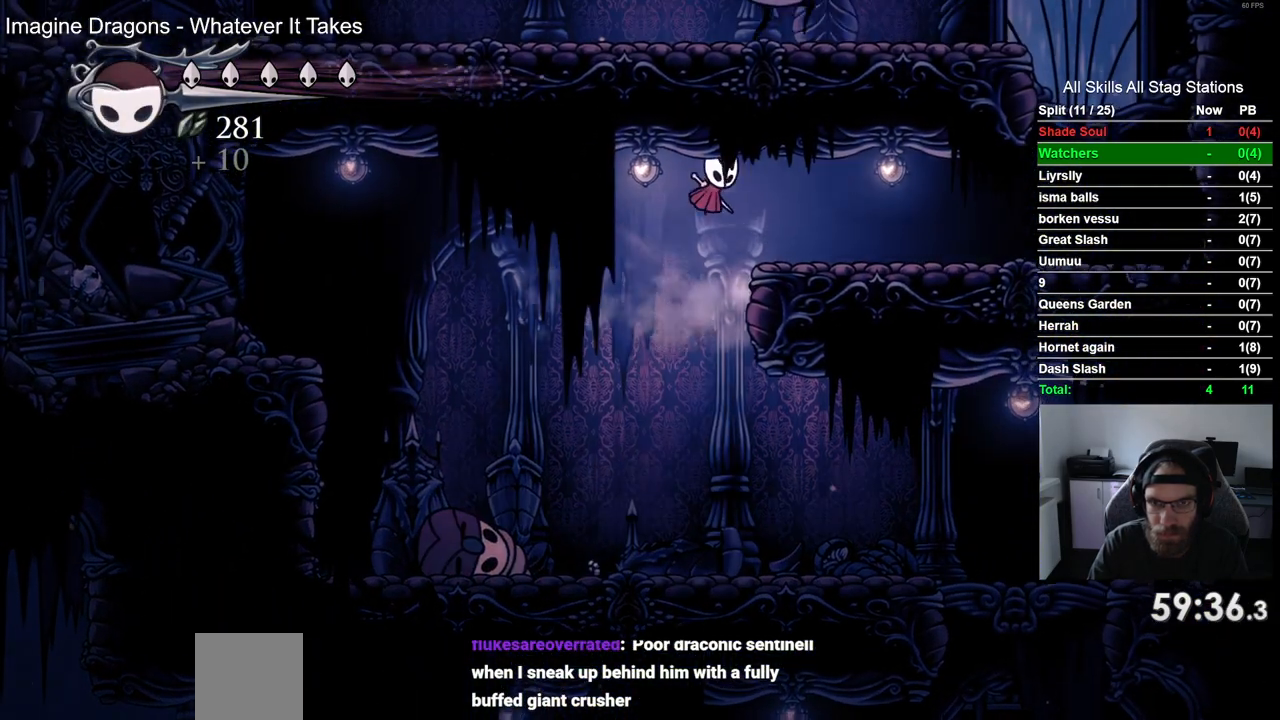
{"dt_ms": 1000, "buttons": ["CROSS", "SQUARE", "DPAD_UP"], "left_stick": "center", "right_stick": "center"}
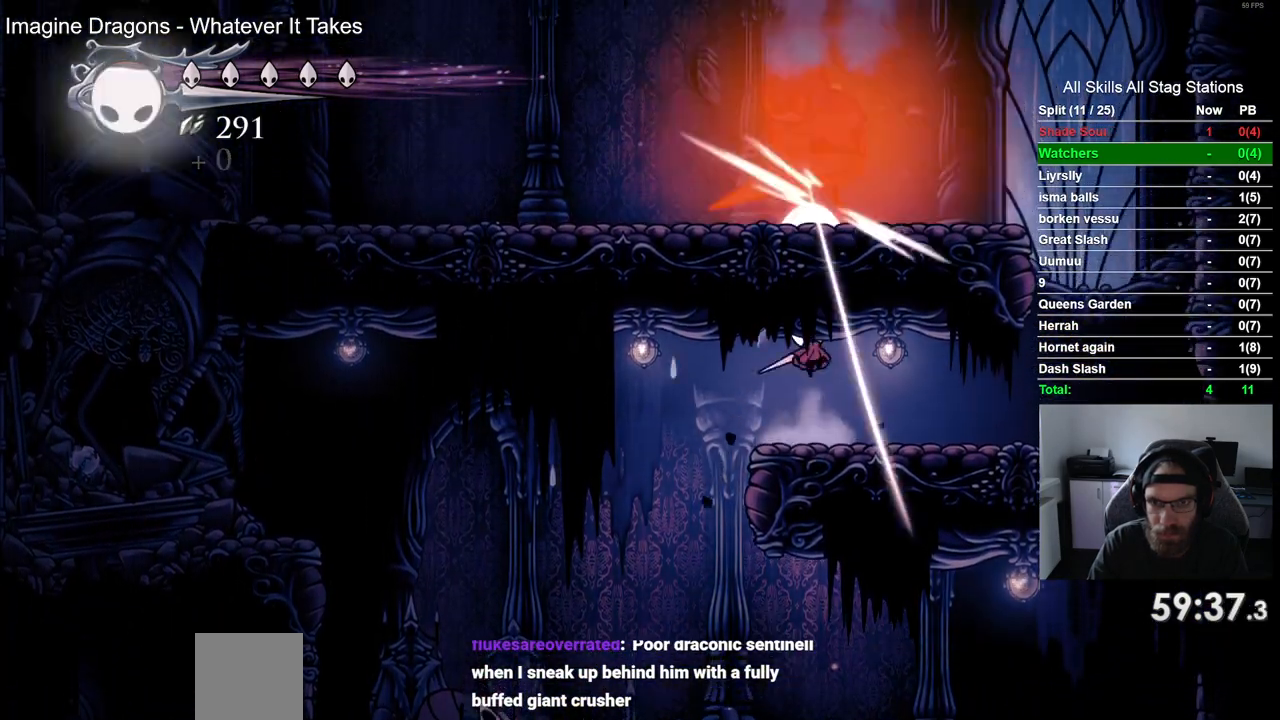
{"dt_ms": 500, "buttons": ["CROSS", "SQUARE", "DPAD_UP"], "left_stick": "center", "right_stick": "center", "events": [[83, "SQUARE", "up"], [100, "CROSS", "up"], [267, "CROSS", "down"], [400, "SQUARE", "down"]]}
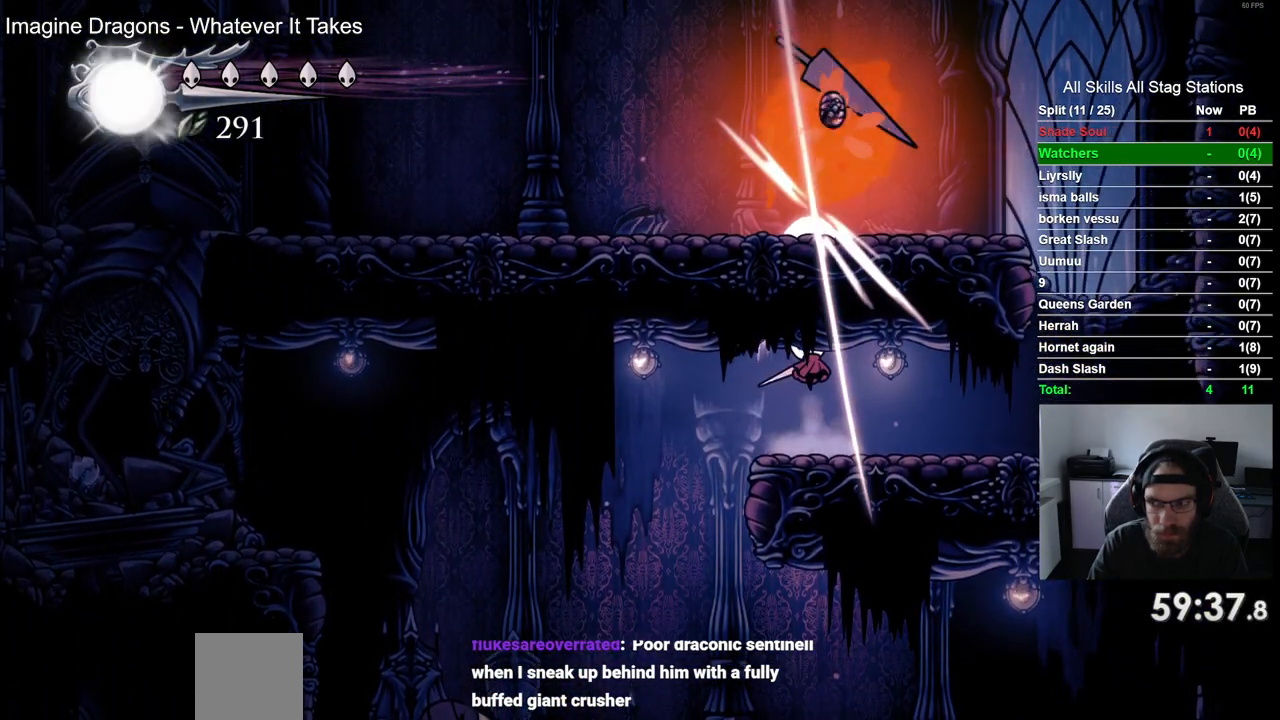
{"dt_ms": 500, "buttons": ["DPAD_RIGHT"], "left_stick": "center", "right_stick": "center", "events": [[100, "SQUARE", "up"], [117, "DPAD_RIGHT", "down"], [117, "DPAD_UP", "up"], [167, "CROSS", "up"]]}